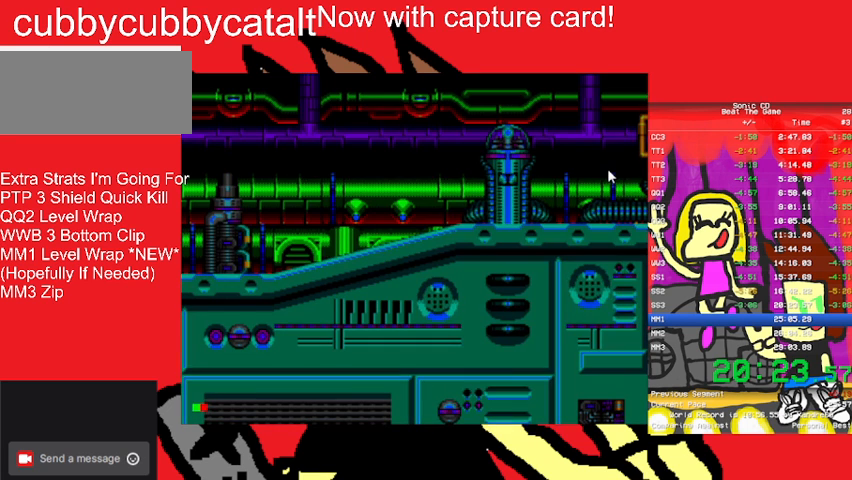
Gameplay with a controller (Nintendo layout); each line is a JSON object with the inputs held at the frame after it. "events" lists button and stick changes between this image and that frame as [ms after this image, input, new state], when the widget could be followed in between. Not read: L3 R3 START.
{"buttons": ["B", "DPAD_UP"], "events": [[333, "DPAD_UP", "down"], [467, "B", "down"]]}
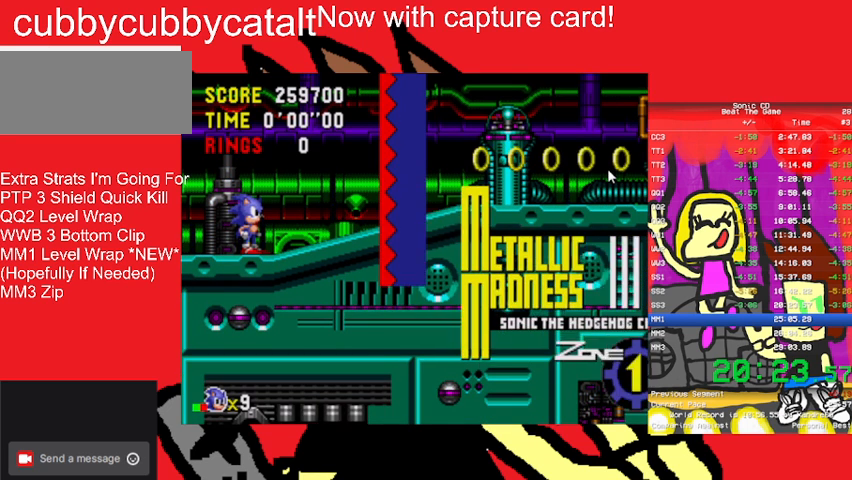
{"buttons": ["A", "DPAD_UP"], "events": [[167, "A", "down"], [233, "B", "up"], [300, "B", "down"], [333, "A", "up"], [333, "B", "up"], [400, "B", "down"], [467, "B", "up"], [500, "A", "down"]]}
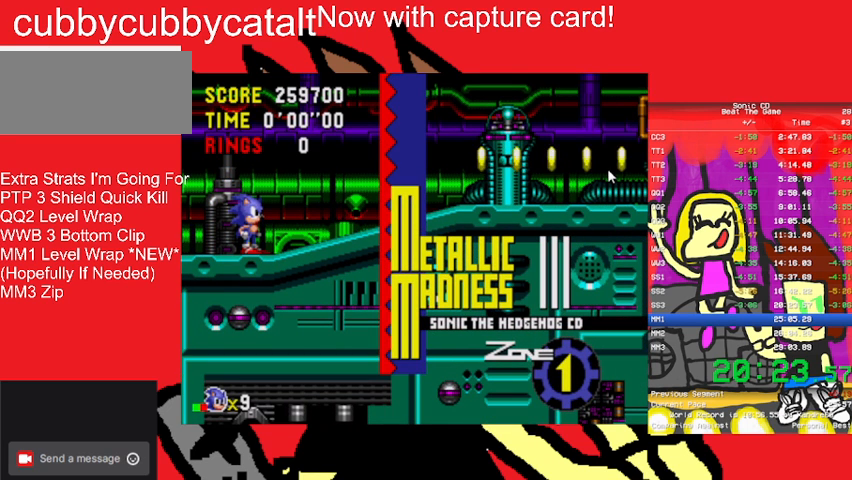
{"buttons": ["A", "DPAD_UP"], "events": [[67, "A", "up"], [67, "B", "down"], [133, "A", "down"], [133, "B", "up"], [267, "A", "up"], [267, "B", "down"], [300, "B", "up"], [400, "B", "down"], [467, "A", "down"], [467, "B", "up"]]}
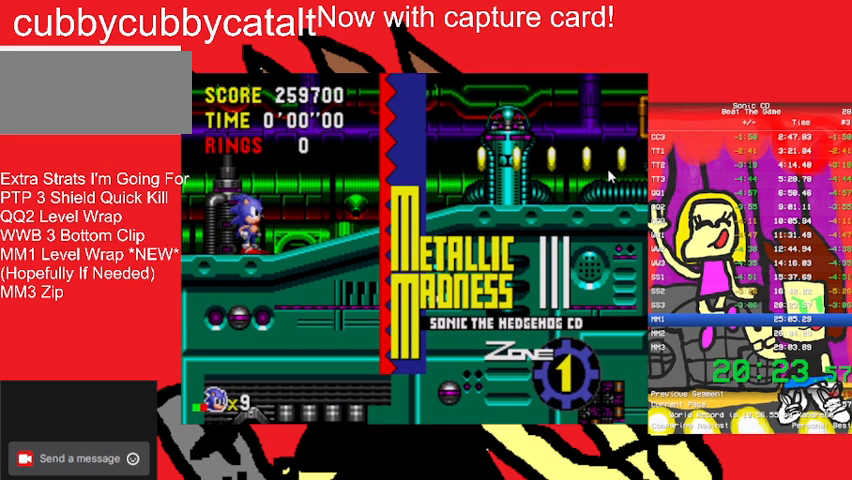
{"buttons": ["DPAD_UP"], "events": [[33, "A", "up"], [33, "B", "down"], [100, "B", "up"], [200, "B", "down"], [233, "A", "down"], [267, "B", "up"], [300, "B", "down"], [467, "A", "up"], [467, "B", "up"]]}
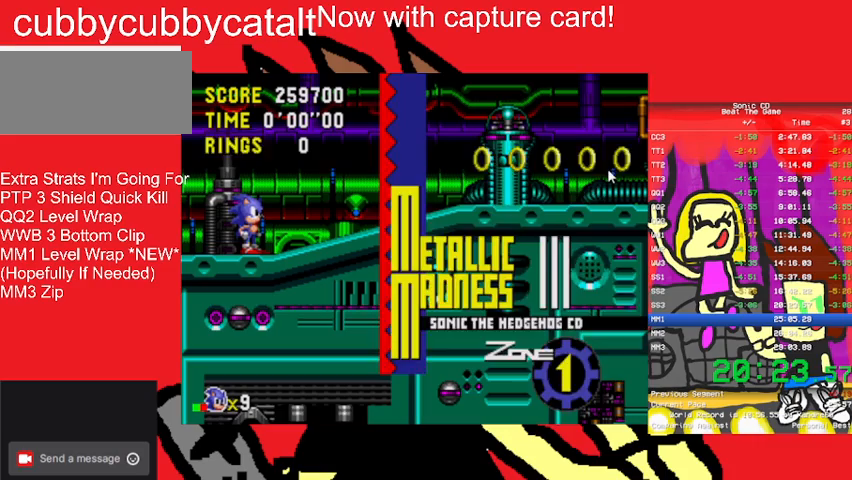
{"buttons": ["DPAD_UP"], "events": []}
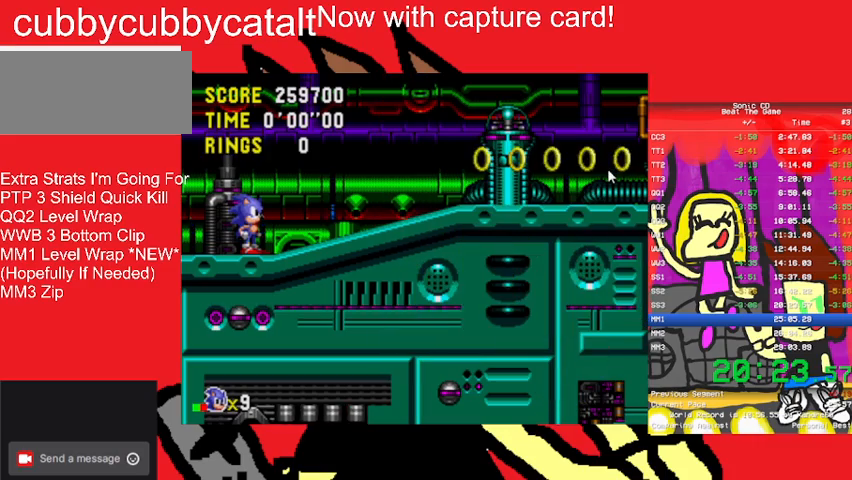
{"buttons": ["DPAD_UP"], "events": []}
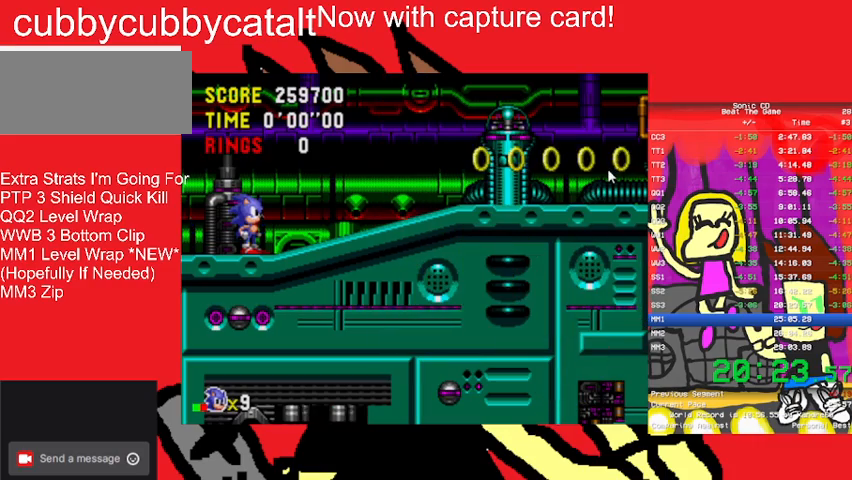
{"buttons": ["A", "B", "DPAD_UP"], "events": [[67, "A", "down"], [67, "B", "down"], [300, "A", "up"], [300, "B", "up"], [400, "A", "down"], [400, "B", "down"]]}
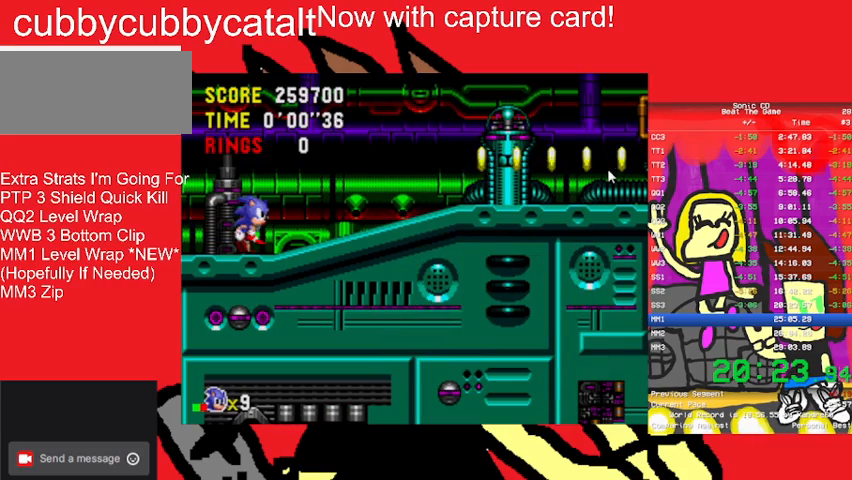
{"buttons": [], "events": [[500, "A", "up"], [500, "B", "up"], [500, "DPAD_UP", "up"]]}
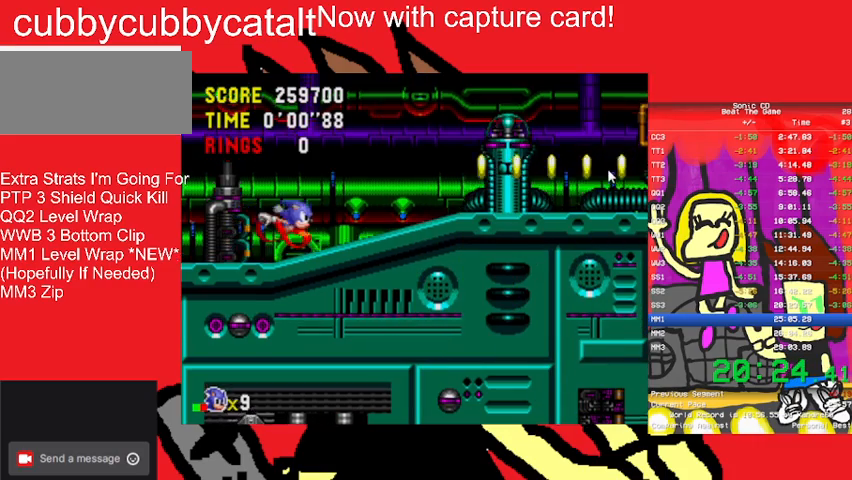
{"buttons": [], "events": []}
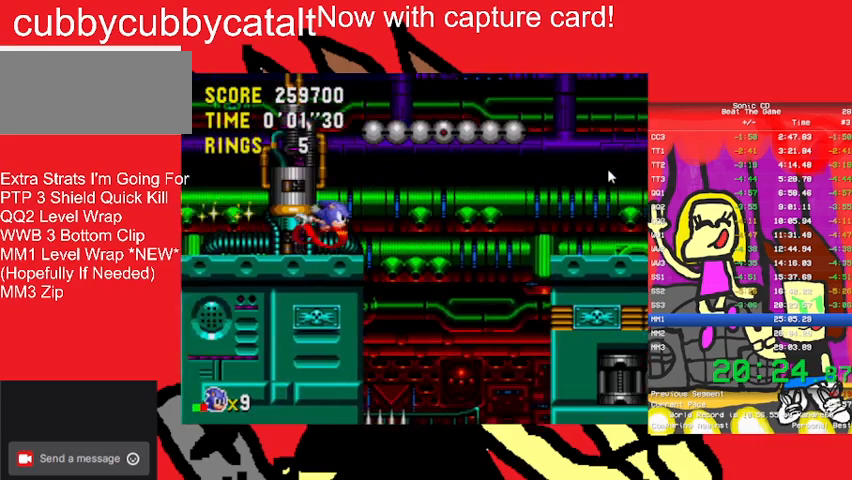
{"buttons": [], "events": []}
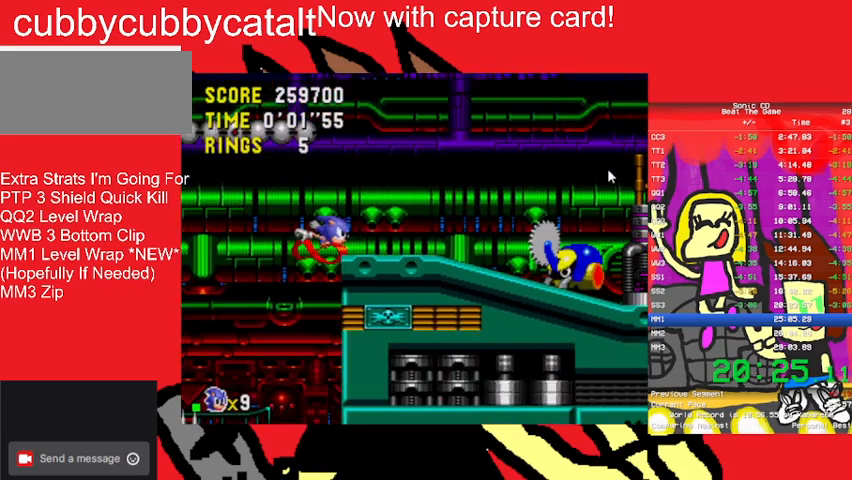
{"buttons": [], "events": [[400, "A", "down"], [400, "B", "down"], [433, "A", "up"], [467, "B", "up"]]}
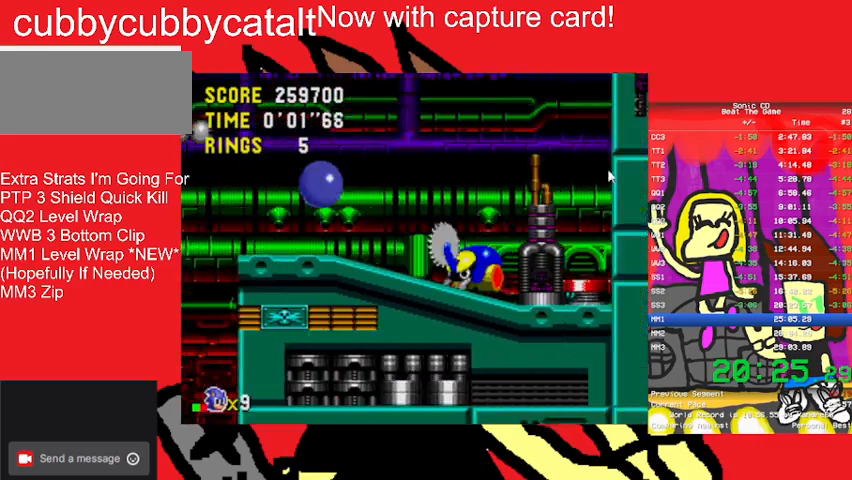
{"buttons": ["DPAD_RIGHT"], "events": [[500, "DPAD_RIGHT", "down"]]}
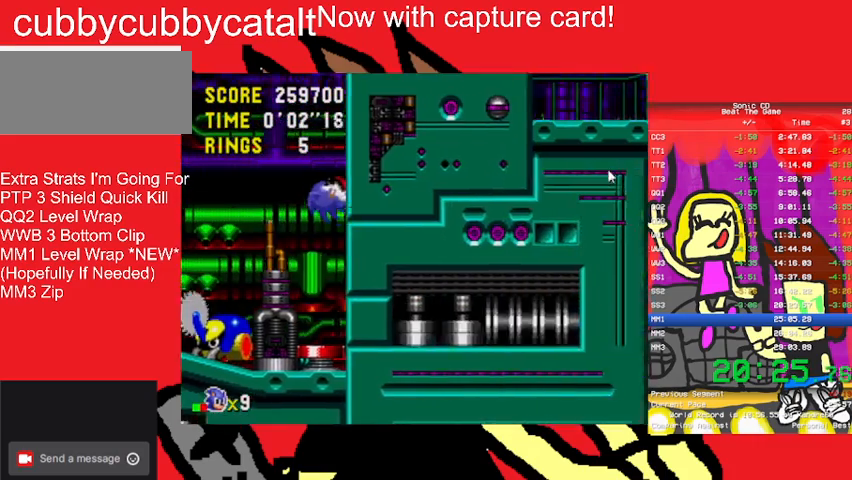
{"buttons": ["DPAD_RIGHT"], "events": []}
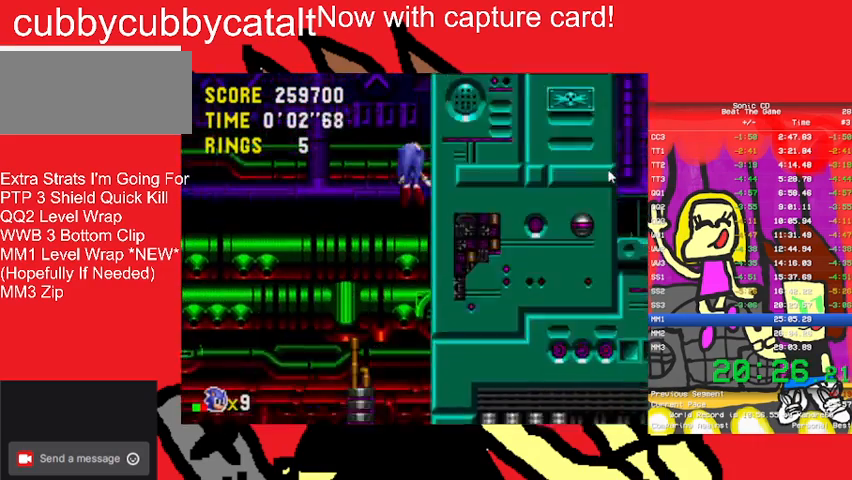
{"buttons": ["DPAD_RIGHT"], "events": []}
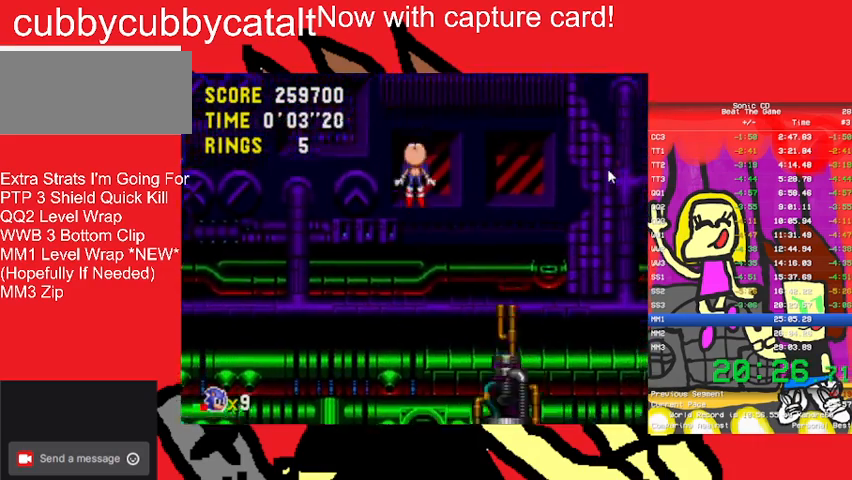
{"buttons": ["DPAD_RIGHT"], "events": []}
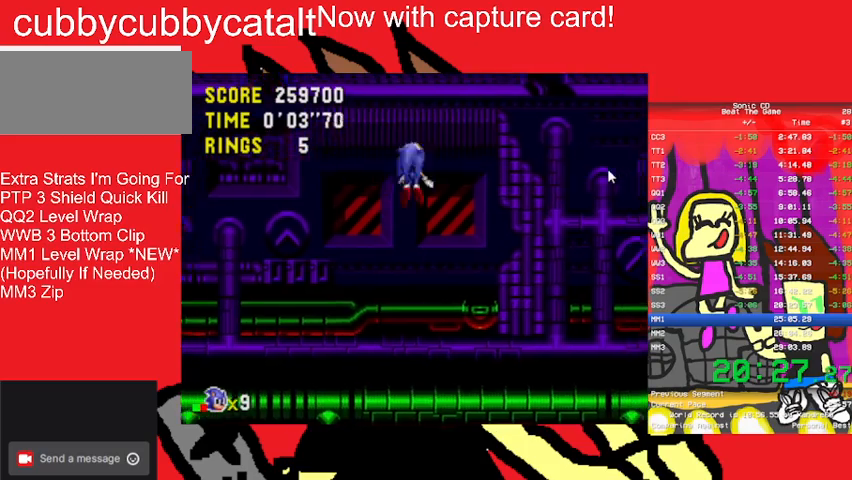
{"buttons": ["DPAD_RIGHT"], "events": []}
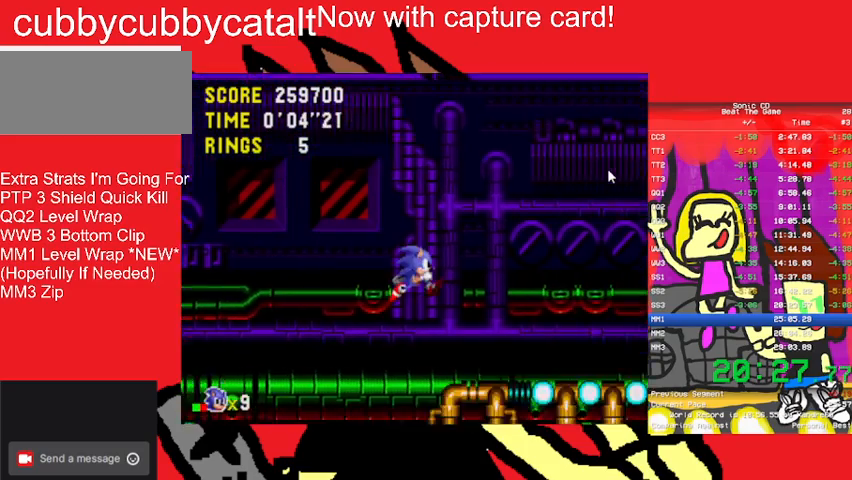
{"buttons": ["DPAD_RIGHT"], "events": [[267, "A", "down"], [267, "B", "down"], [367, "A", "up"], [367, "B", "up"]]}
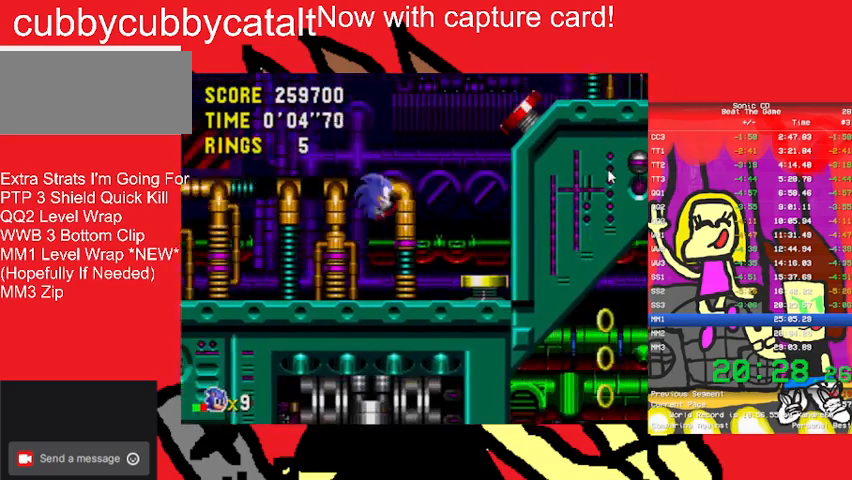
{"buttons": ["DPAD_RIGHT"], "events": []}
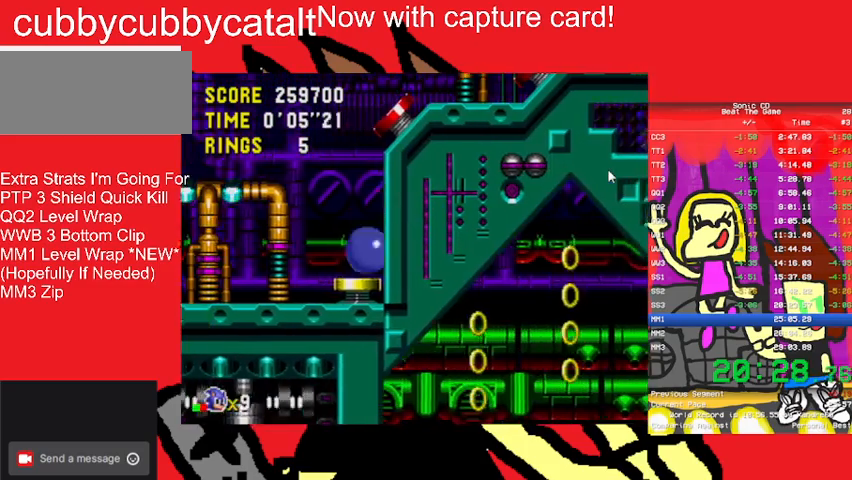
{"buttons": ["DPAD_RIGHT"], "events": []}
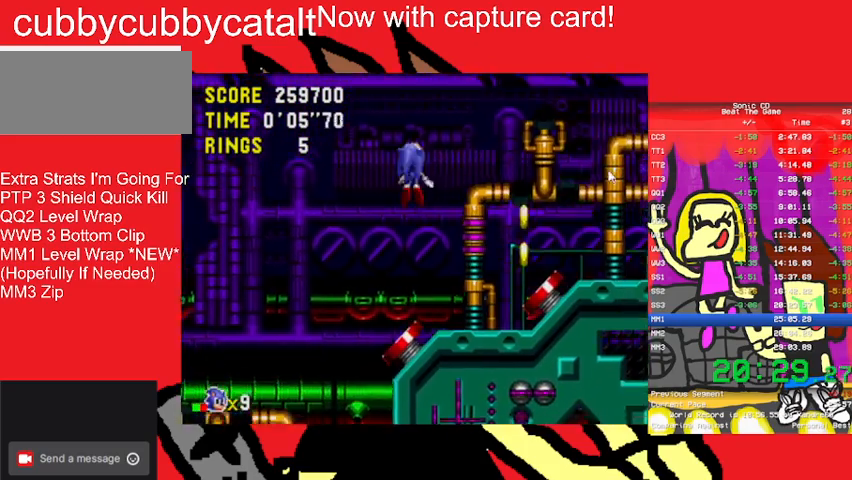
{"buttons": ["DPAD_RIGHT"], "events": []}
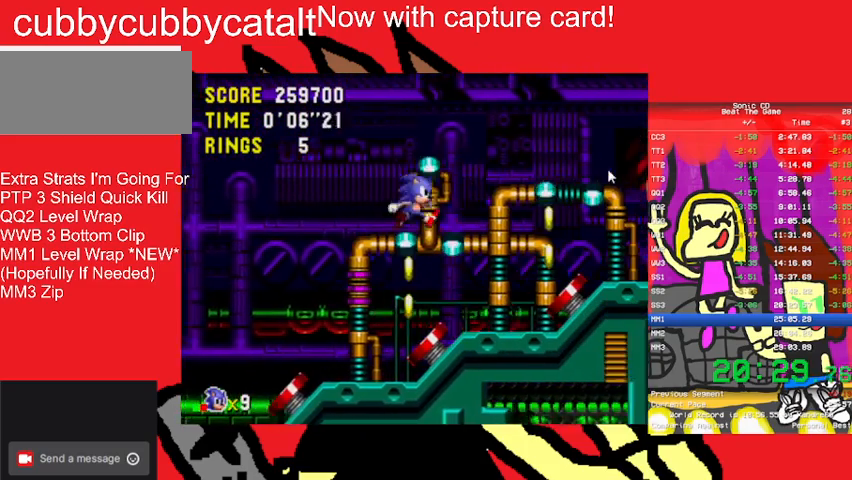
{"buttons": ["DPAD_RIGHT"], "events": [[33, "DPAD_UP", "down"], [100, "DPAD_LEFT", "down"], [100, "DPAD_RIGHT", "up"], [267, "A", "down"], [267, "B", "down"], [267, "DPAD_LEFT", "up"], [333, "DPAD_RIGHT", "down"], [333, "DPAD_UP", "up"], [367, "A", "up"], [367, "B", "up"]]}
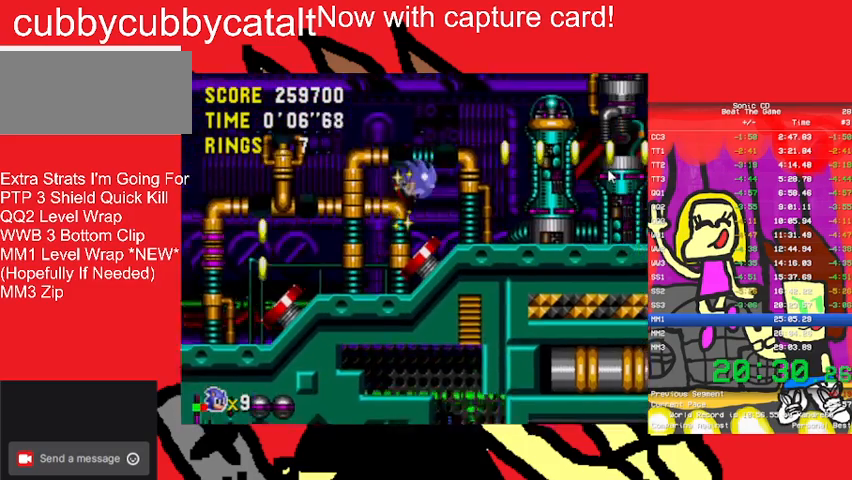
{"buttons": ["DPAD_RIGHT"], "events": [[233, "DPAD_RIGHT", "up"], [333, "DPAD_RIGHT", "down"]]}
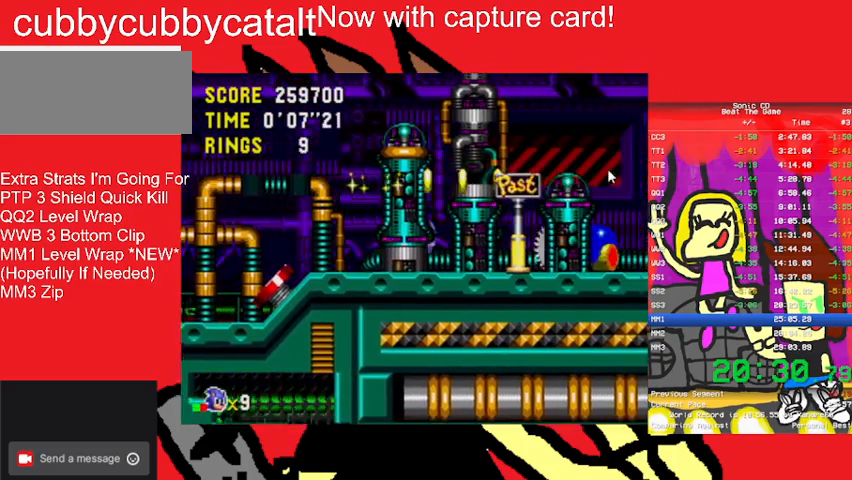
{"buttons": ["DPAD_RIGHT"], "events": [[133, "A", "down"], [133, "B", "down"], [233, "A", "up"], [233, "B", "up"]]}
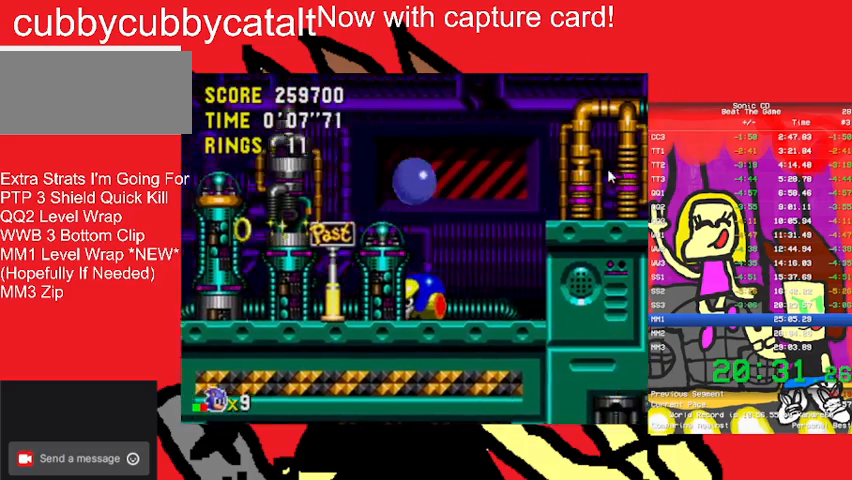
{"buttons": ["A", "B", "DPAD_RIGHT"], "events": [[467, "A", "down"], [467, "B", "down"], [467, "DPAD_RIGHT", "up"], [500, "DPAD_RIGHT", "down"]]}
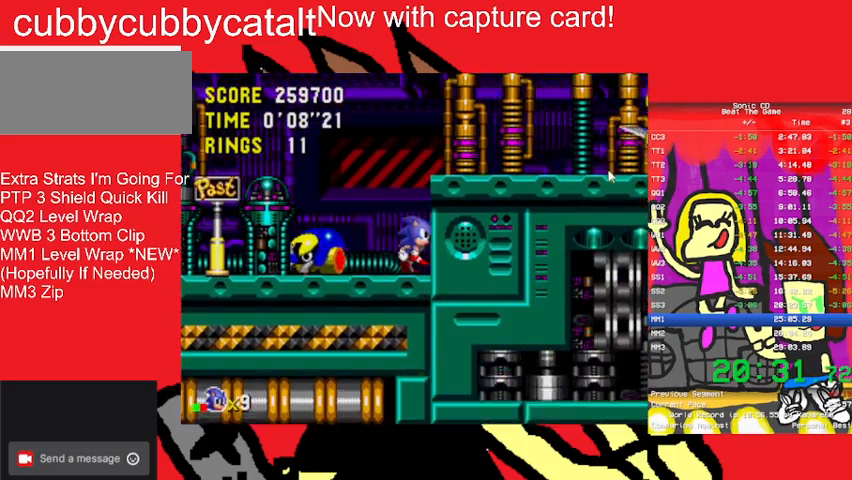
{"buttons": ["DPAD_RIGHT"], "events": [[100, "A", "up"], [100, "B", "up"], [300, "A", "down"], [300, "B", "down"], [500, "A", "up"], [500, "B", "up"]]}
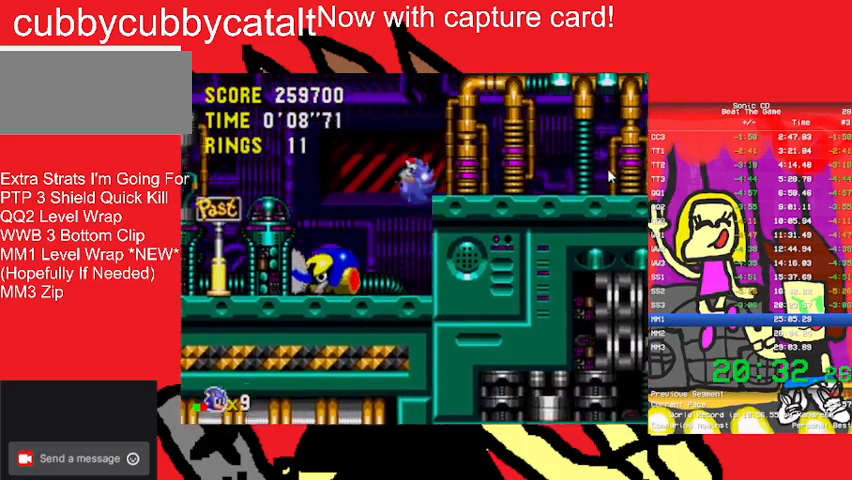
{"buttons": ["DPAD_RIGHT"], "events": []}
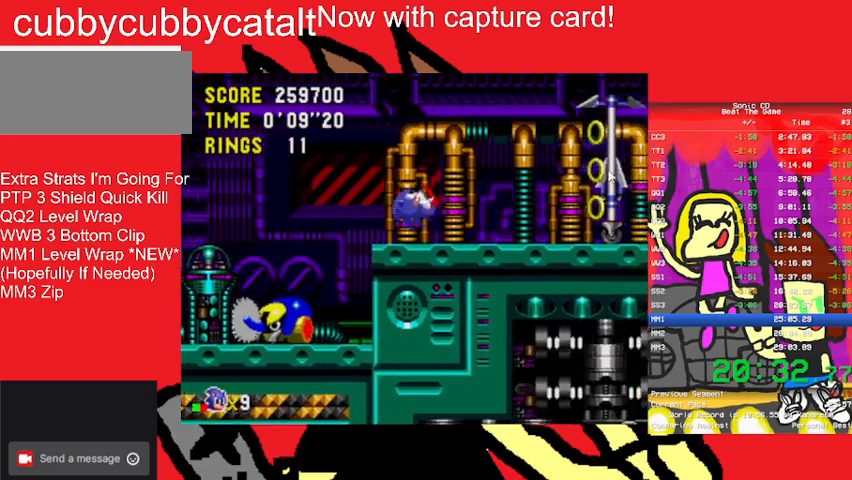
{"buttons": ["DPAD_RIGHT"], "events": [[100, "B", "down"], [133, "A", "down"], [367, "A", "up"], [367, "B", "up"]]}
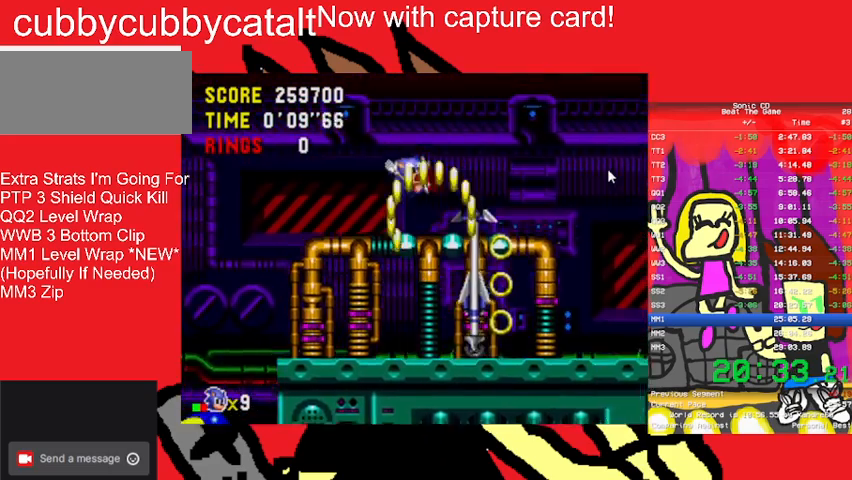
{"buttons": ["DPAD_RIGHT"], "events": []}
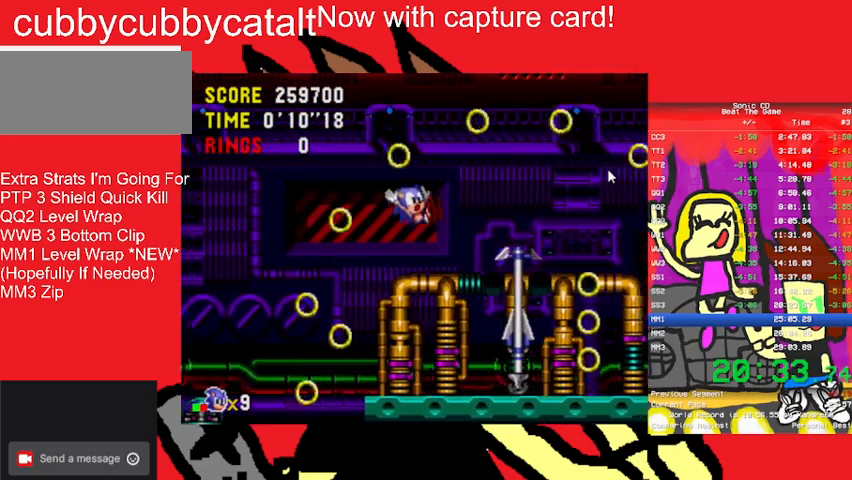
{"buttons": ["DPAD_RIGHT"], "events": []}